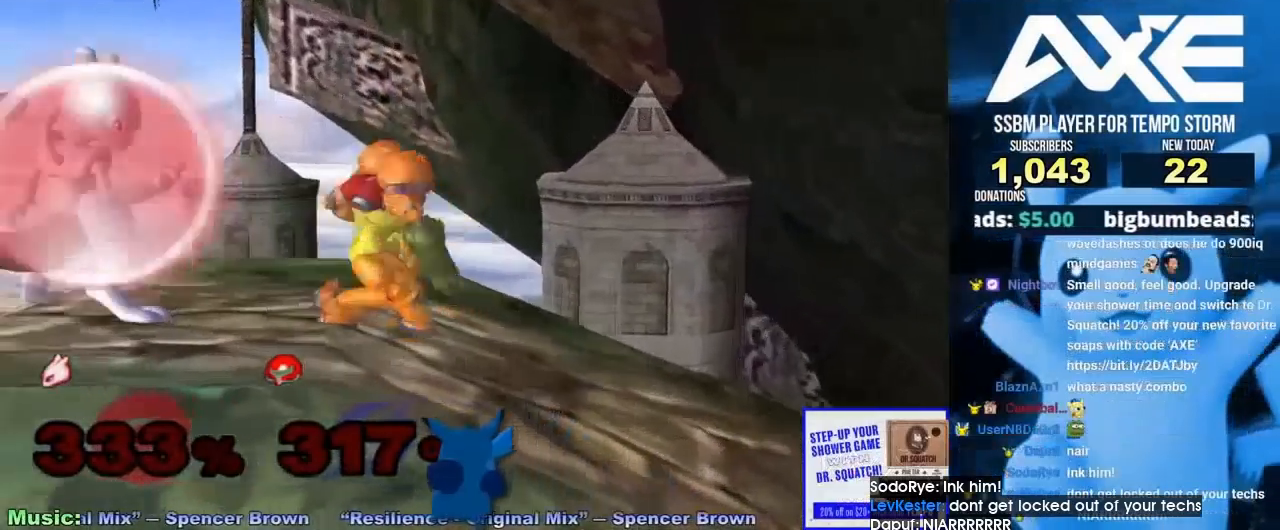
Gameplay with a controller (Nintendo layout); each line is a JSON object with the inputs held at the frame after it. "events" lists button and stick changes between this image and that frame as [ms after this image, input, new state], when the widget could be followed in between. Not read: B L3 R3.
{"buttons": [], "left_stick": "left", "right_stick": "center", "events": [[167, "left_stick", "right"], [333, "left_stick", "center"], [433, "X", "down"], [467, "X", "up"], [500, "left_stick", "left"]]}
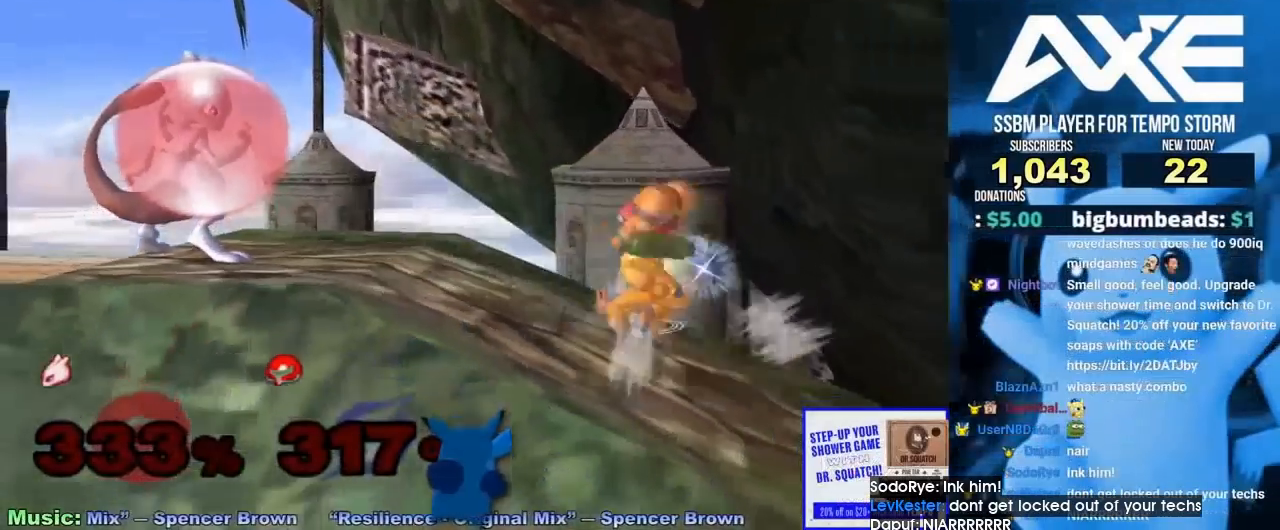
{"buttons": [], "left_stick": "down-right", "right_stick": "center", "events": [[33, "X", "down"], [167, "X", "up"], [167, "left_stick", "center"], [333, "A", "down"], [400, "left_stick", "up"], [433, "A", "up"], [500, "left_stick", "down-right"]]}
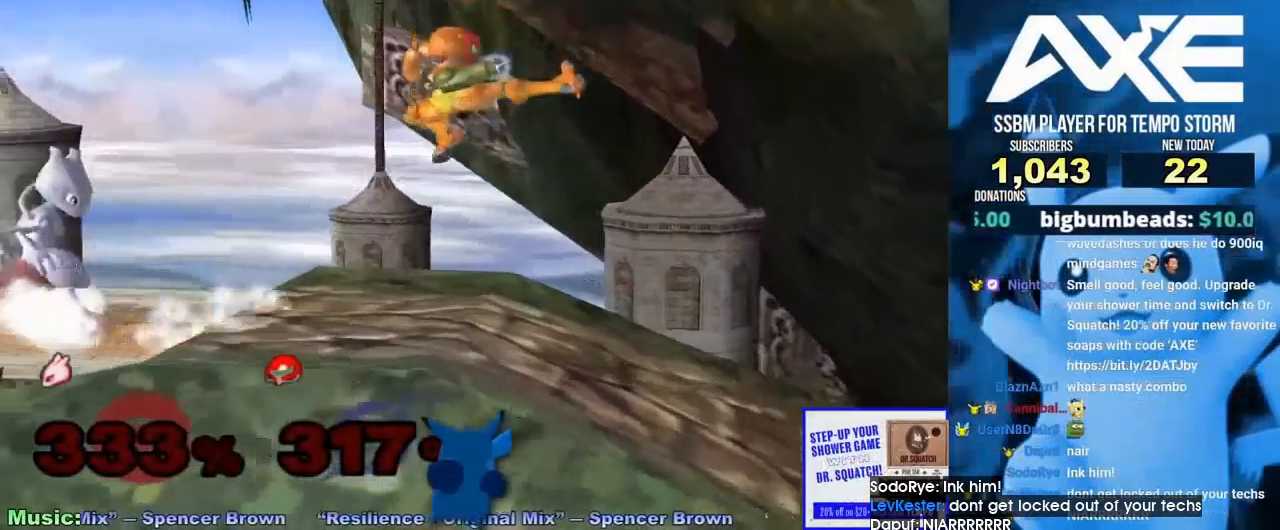
{"buttons": ["X", "R1"], "left_stick": "down-right", "right_stick": "center", "events": [[167, "R1", "down"], [267, "R1", "up"], [267, "left_stick", "center"], [367, "X", "down"], [367, "left_stick", "down-right"], [400, "R1", "down"]]}
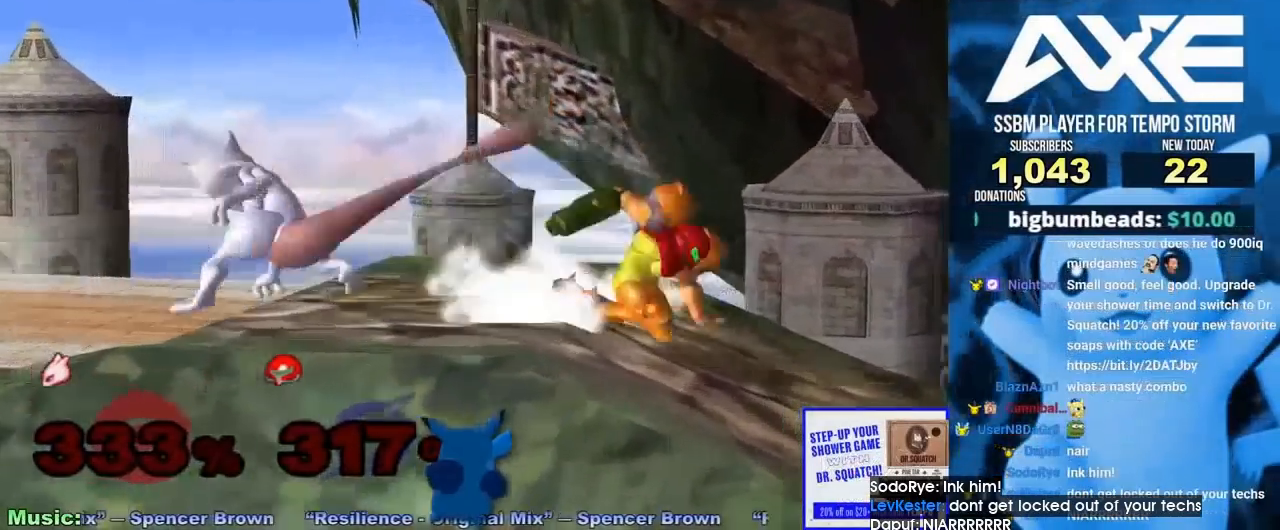
{"buttons": [], "left_stick": "center", "right_stick": "center", "events": [[33, "R1", "up"], [33, "X", "up"], [67, "left_stick", "right"], [267, "left_stick", "left"], [367, "L1", "down"], [367, "left_stick", "center"], [433, "Y", "down"], [467, "L1", "up"], [500, "Y", "up"]]}
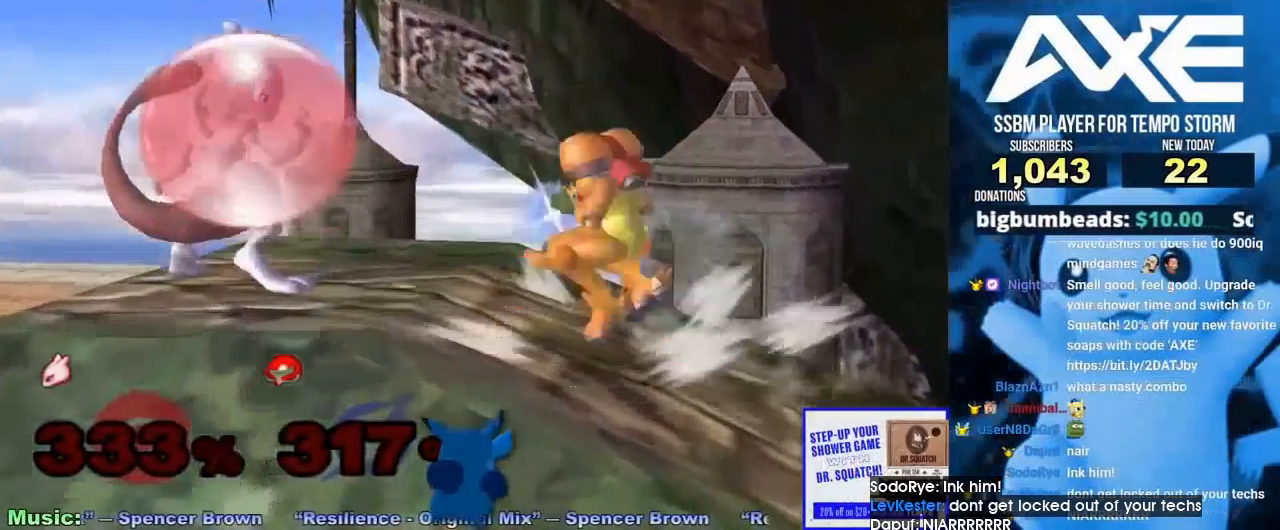
{"buttons": [], "left_stick": "left", "right_stick": "center", "events": [[33, "X", "down"], [67, "right_stick", "down"], [167, "right_stick", "center"], [267, "X", "up"], [500, "left_stick", "left"]]}
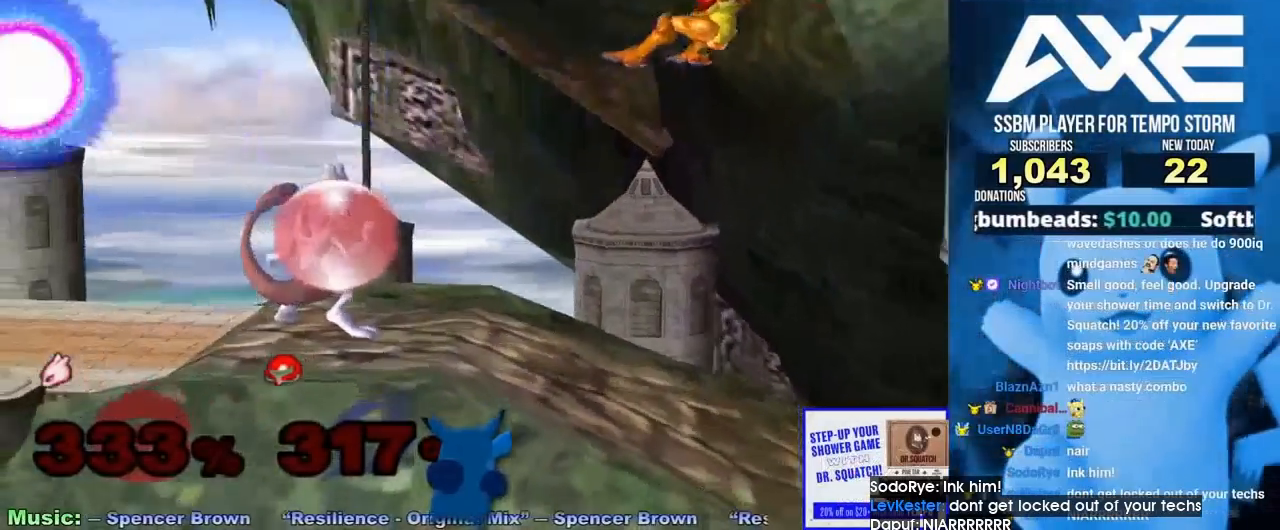
{"buttons": [], "left_stick": "down", "right_stick": "center", "events": [[167, "left_stick", "center"], [233, "A", "down"], [300, "left_stick", "down"], [333, "A", "up"], [433, "left_stick", "right"], [500, "left_stick", "down"]]}
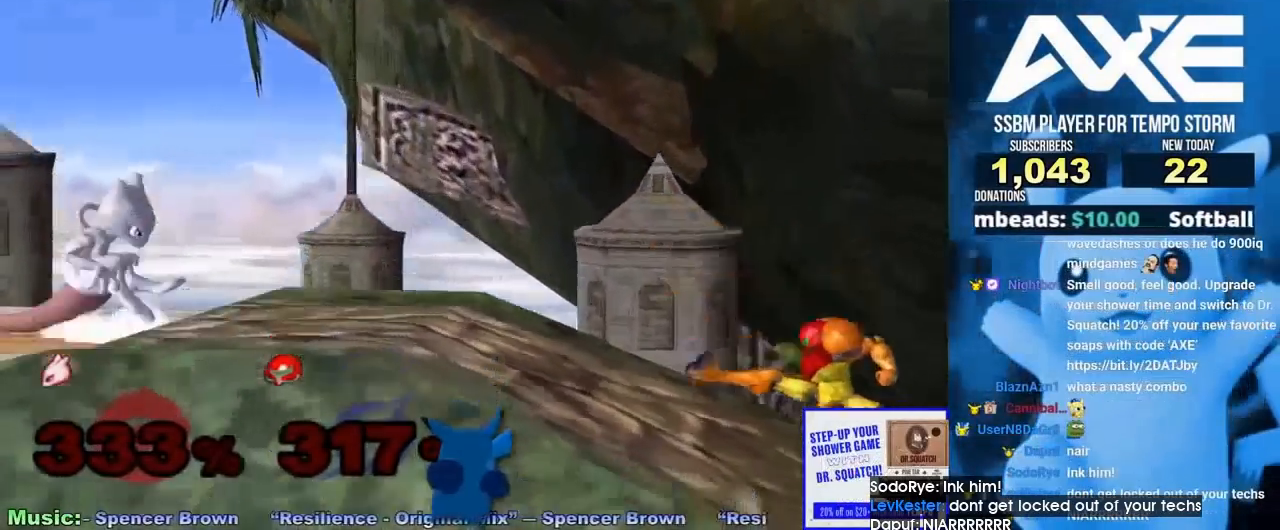
{"buttons": [], "left_stick": "up-left", "right_stick": "center"}
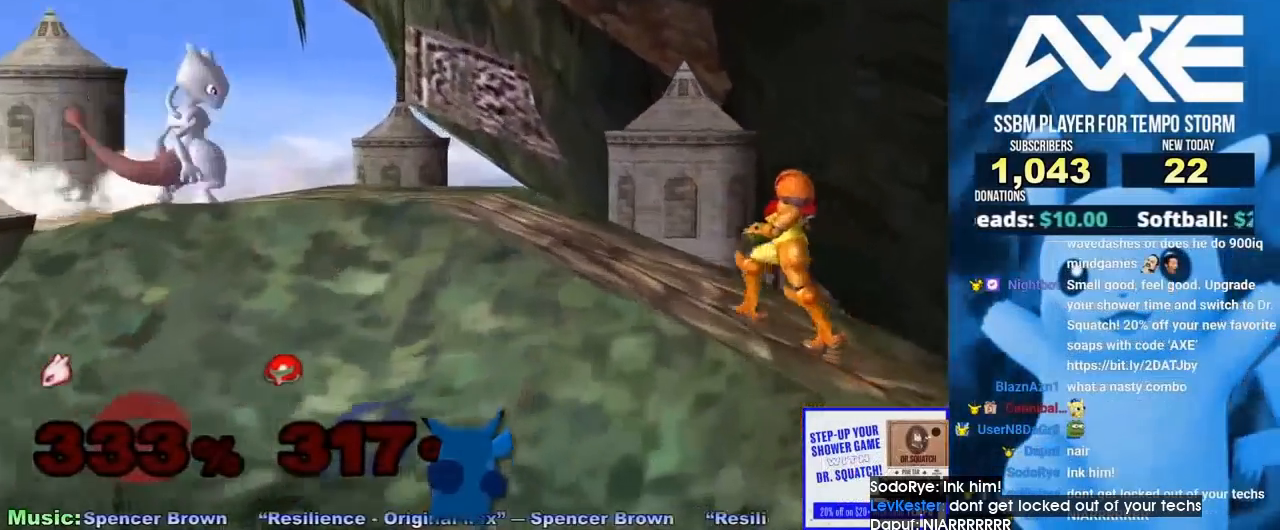
{"buttons": ["A"], "left_stick": "up-left", "right_stick": "center", "events": [[233, "A", "down"]]}
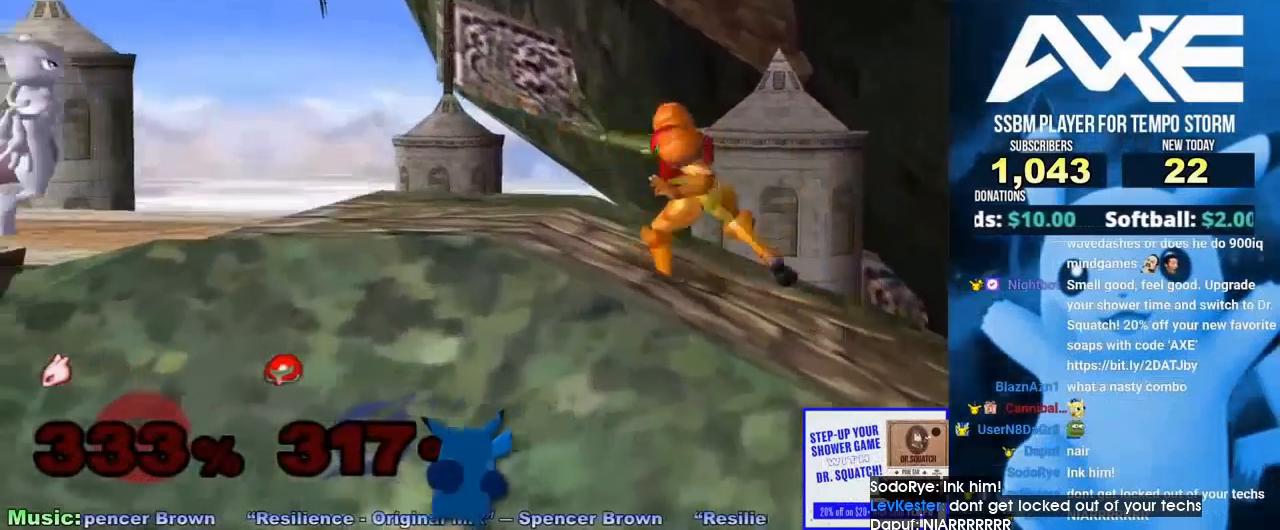
{"buttons": ["A"], "left_stick": "center", "right_stick": "center", "events": [[67, "A", "up"], [67, "left_stick", "center"], [233, "left_stick", "left"], [267, "X", "down"], [300, "X", "up"], [367, "left_stick", "center"], [500, "A", "down"]]}
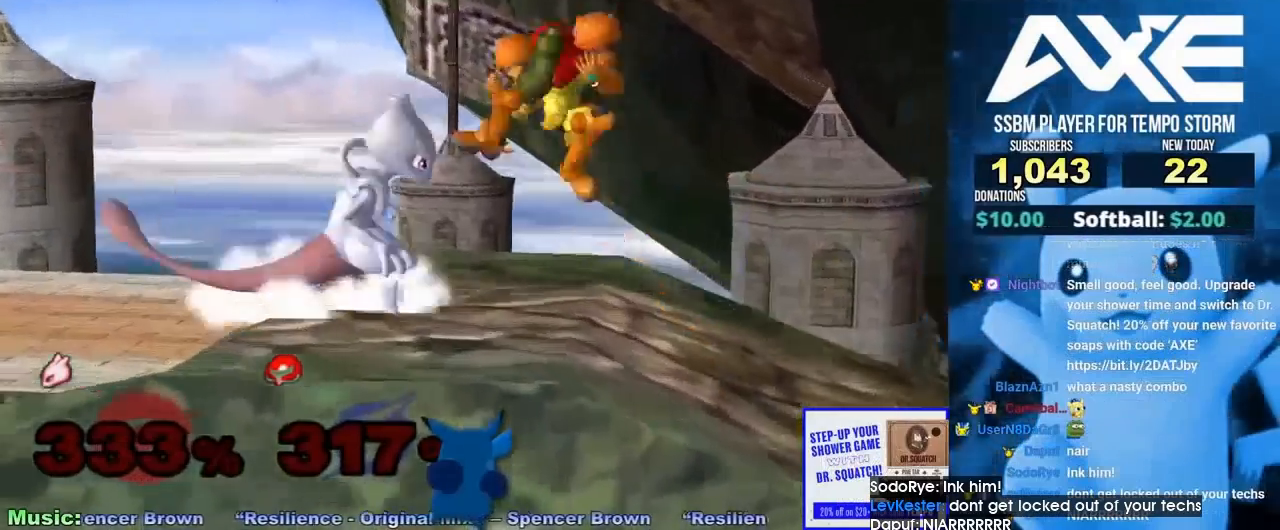
{"buttons": ["R1"], "left_stick": "right", "right_stick": "center", "events": [[100, "left_stick", "right"], [133, "A", "up"], [367, "left_stick", "down-right"], [467, "R1", "down"], [467, "left_stick", "right"]]}
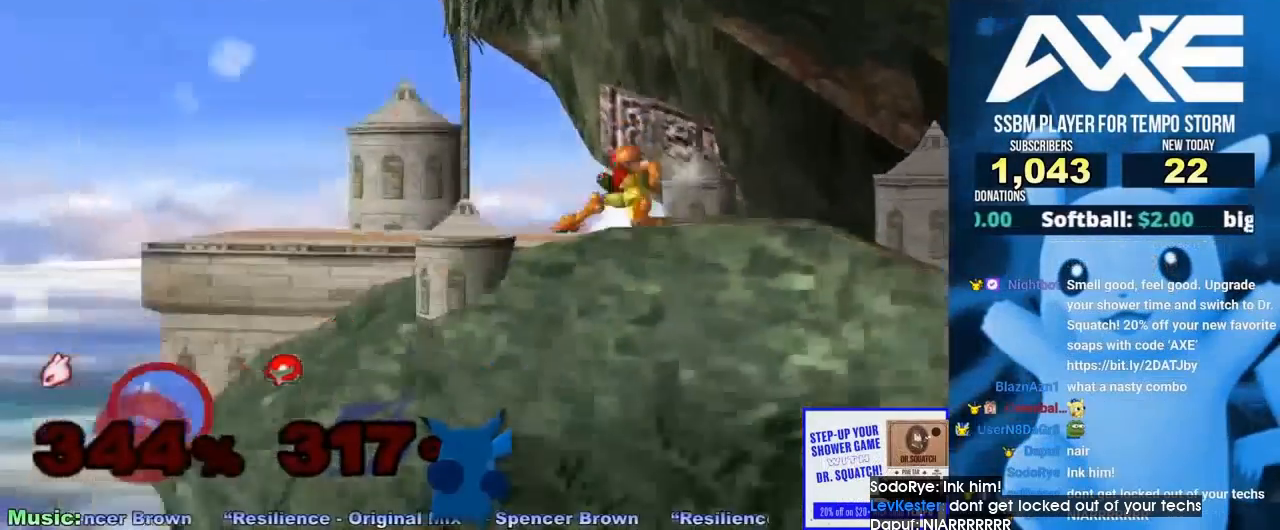
{"buttons": [], "left_stick": "center", "right_stick": "center", "events": [[67, "R1", "up"], [100, "left_stick", "center"], [167, "left_stick", "right"], [300, "left_stick", "center"]]}